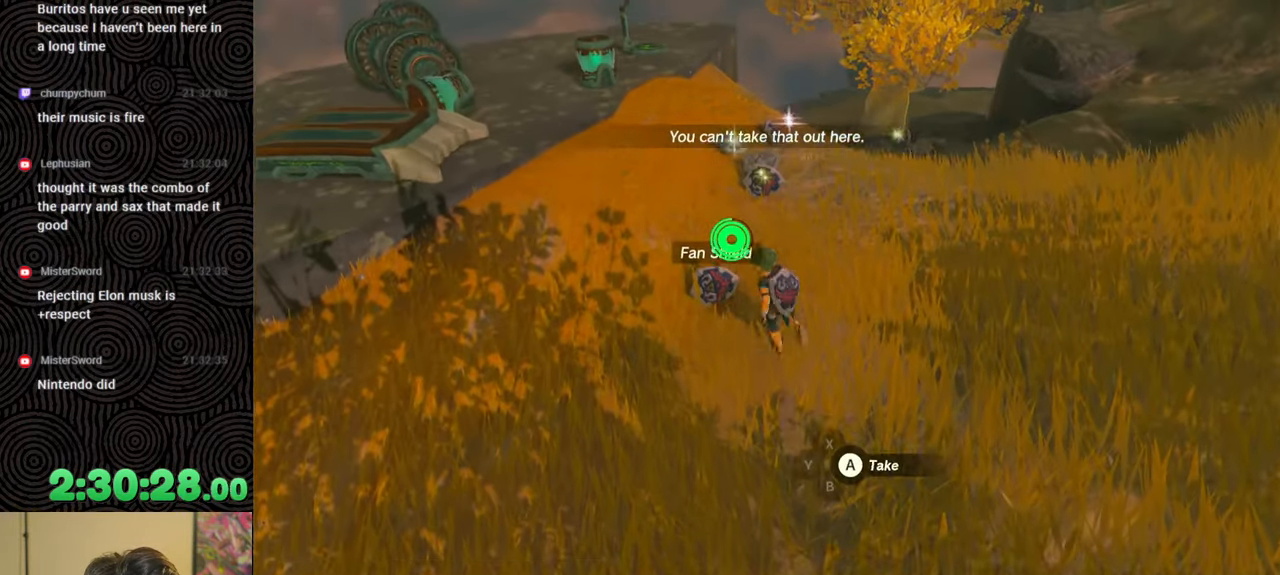
Gameplay with a controller (Nintendo layout); each line is a JSON object with the inputs held at the frame after it. "events" lists button and stick changes between this image and that frame as [ms after this image, input, new state], when the widget could be followed in between. Not read: L3 R3.
{"buttons": [], "left_stick": "right", "right_stick": "center", "events": [[17, "A", "up"], [50, "right_stick", "right"], [133, "left_stick", "down-right"], [483, "right_stick", "center"], [500, "left_stick", "right"]]}
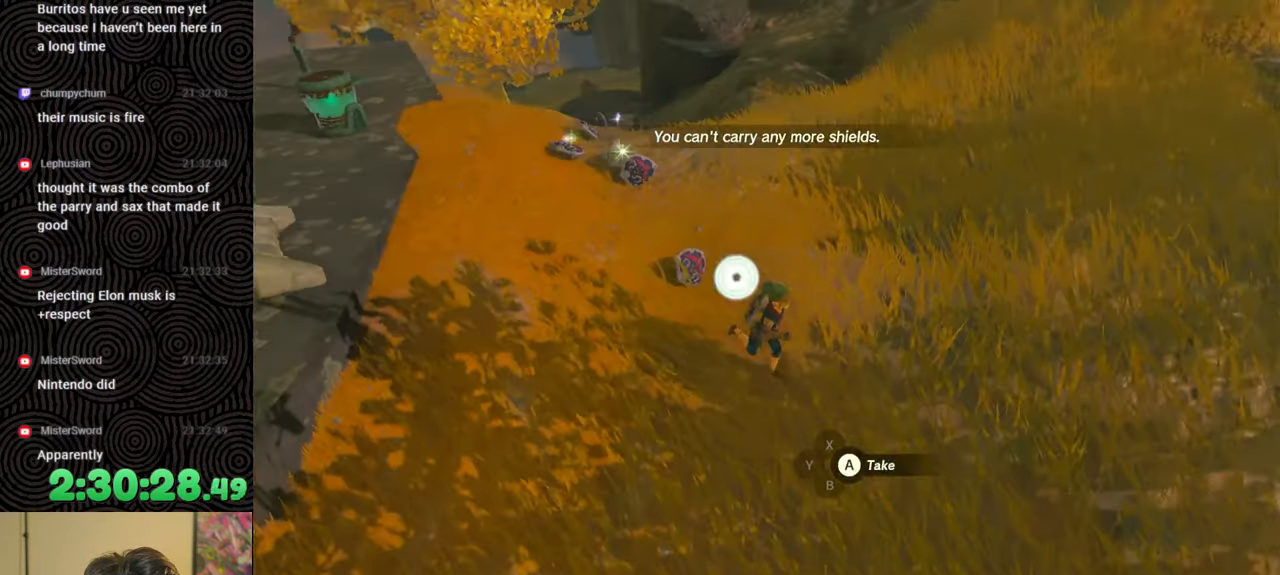
{"buttons": ["START"], "left_stick": "center", "right_stick": "center", "events": [[83, "right_stick", "left"], [200, "right_stick", "center"], [367, "left_stick", "center"], [383, "START", "down"]]}
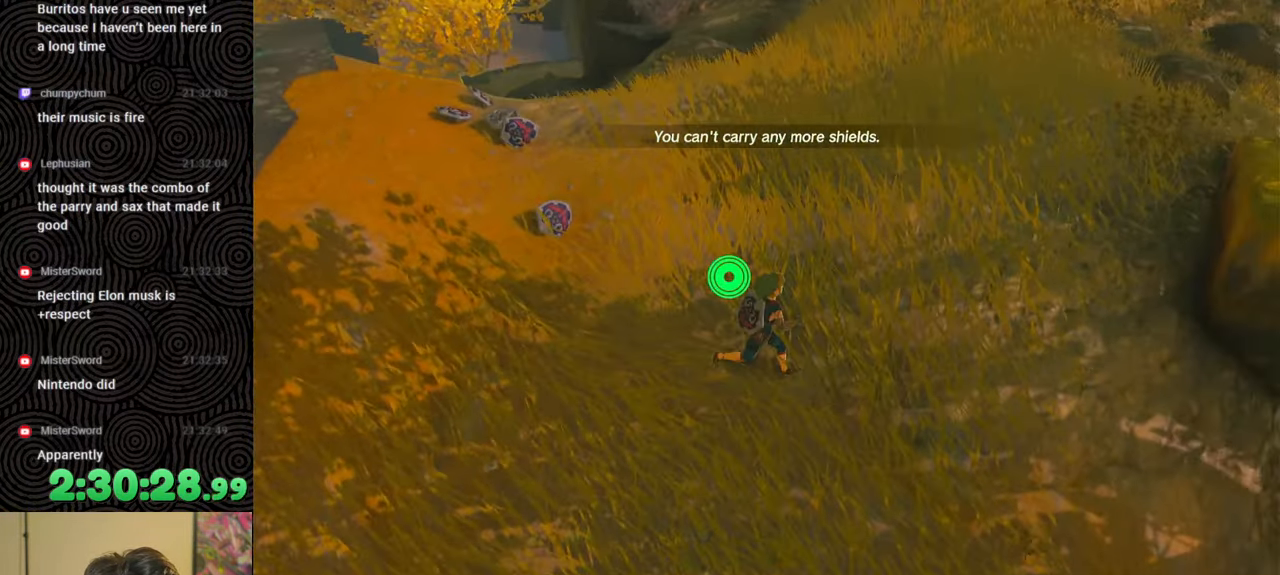
{"buttons": [], "left_stick": "center", "right_stick": "center", "events": [[50, "START", "up"], [433, "DPAD_UP", "down"], [483, "DPAD_UP", "up"]]}
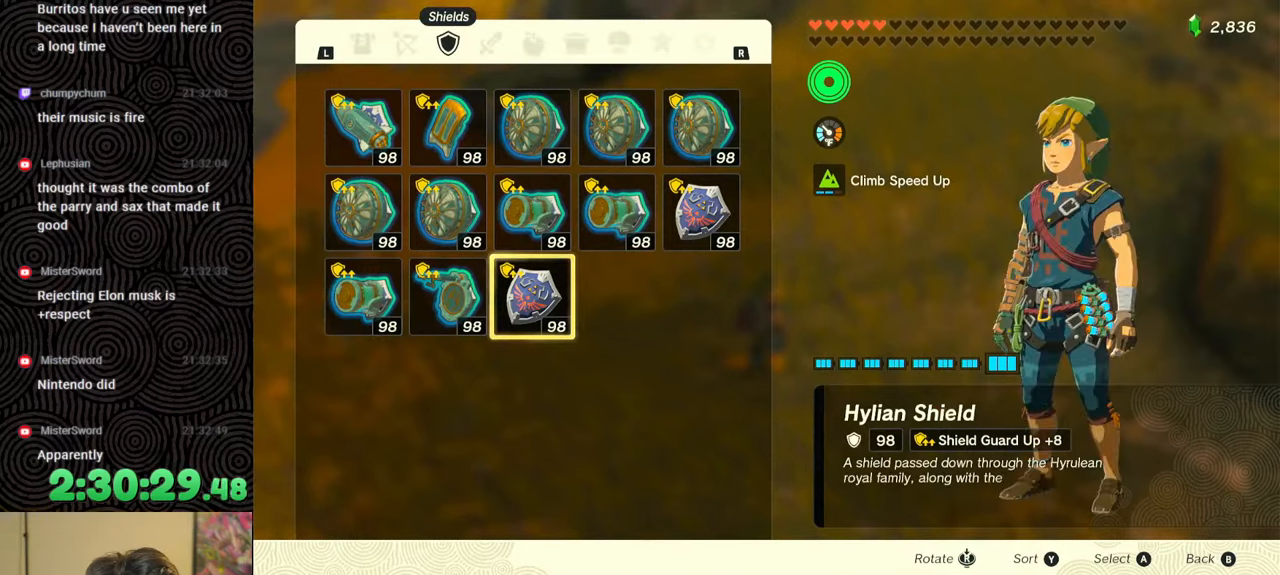
{"buttons": [], "left_stick": "center", "right_stick": "center", "events": [[67, "DPAD_UP", "down"], [167, "DPAD_UP", "up"]]}
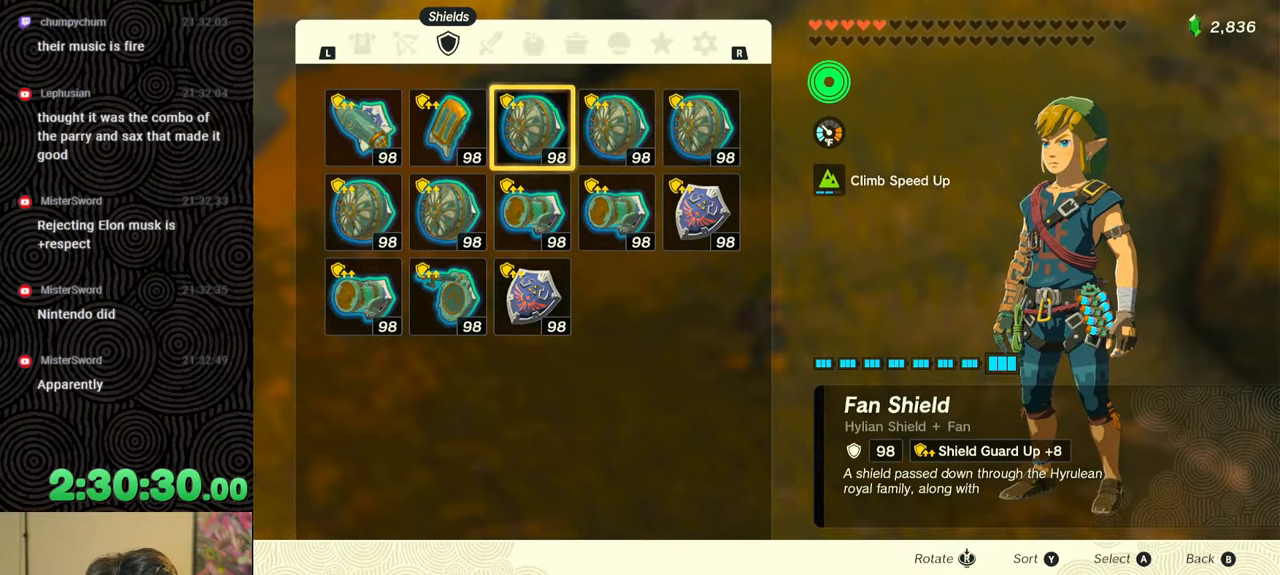
{"buttons": [], "left_stick": "center", "right_stick": "center", "events": []}
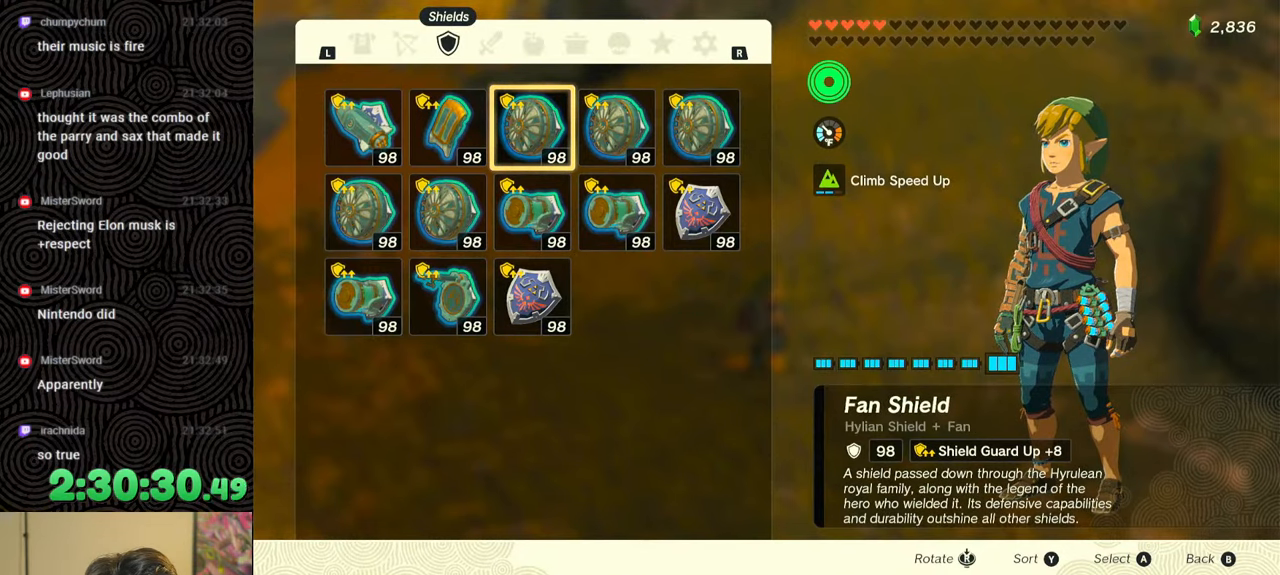
{"buttons": [], "left_stick": "center", "right_stick": "center", "events": [[133, "DPAD_LEFT", "down"], [233, "DPAD_LEFT", "up"], [317, "A", "down"], [433, "A", "up"], [433, "DPAD_DOWN", "down"], [500, "DPAD_DOWN", "up"]]}
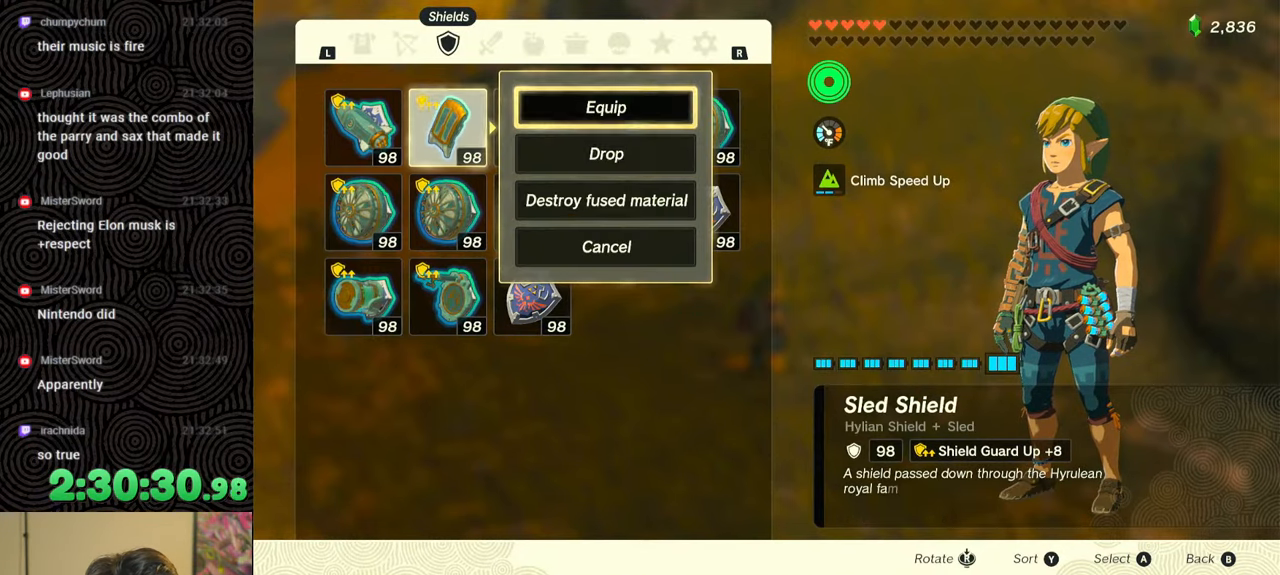
{"buttons": ["DPAD_UP"], "left_stick": "center", "right_stick": "center", "events": [[67, "DPAD_DOWN", "down"], [150, "DPAD_DOWN", "up"], [433, "DPAD_UP", "down"]]}
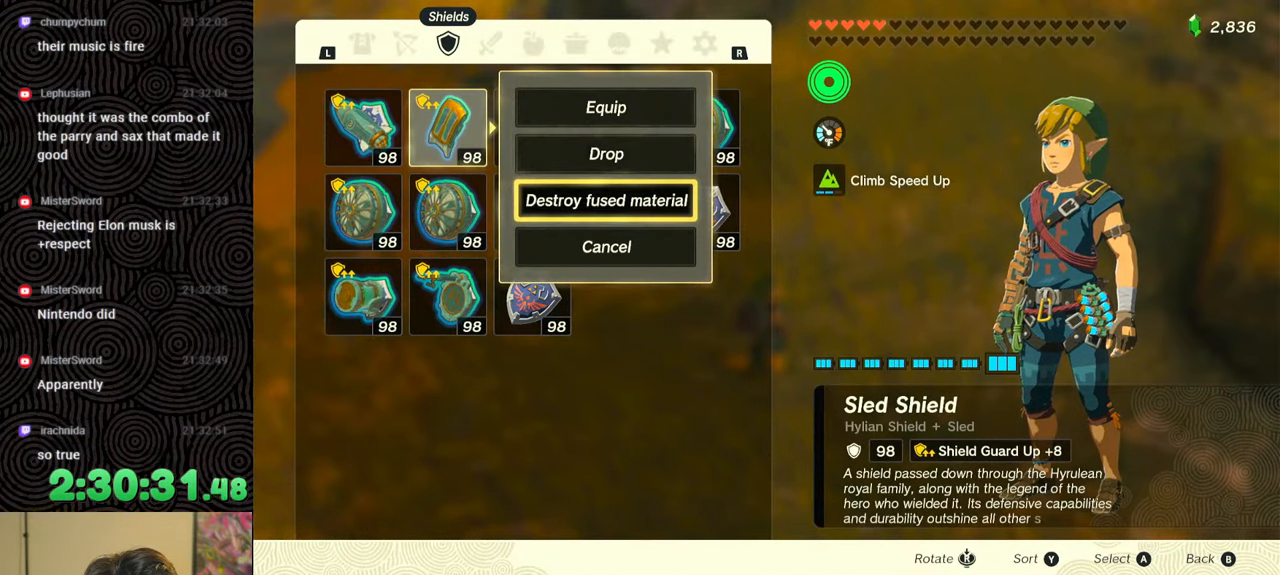
{"buttons": ["A"], "left_stick": "center", "right_stick": "center", "events": [[33, "DPAD_UP", "up"], [117, "A", "down"], [233, "A", "up"], [317, "DPAD_LEFT", "down"], [417, "DPAD_LEFT", "up"], [433, "A", "down"]]}
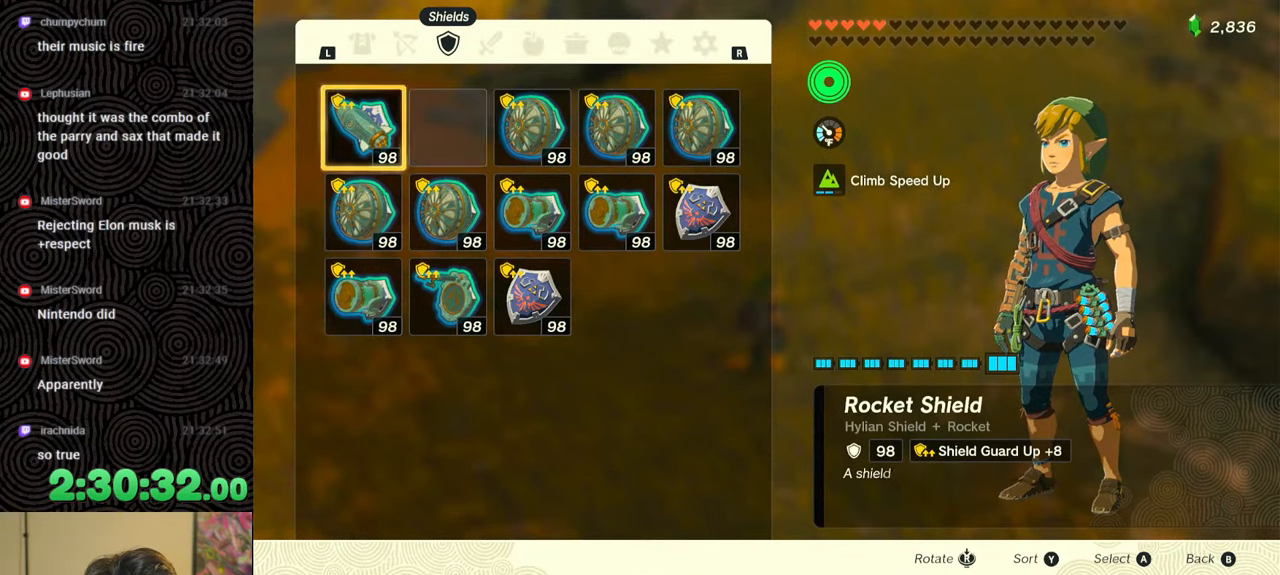
{"buttons": [], "left_stick": "center", "right_stick": "center", "events": [[50, "A", "up"], [50, "DPAD_DOWN", "down"], [133, "DPAD_DOWN", "up"], [200, "A", "down"], [300, "A", "up"]]}
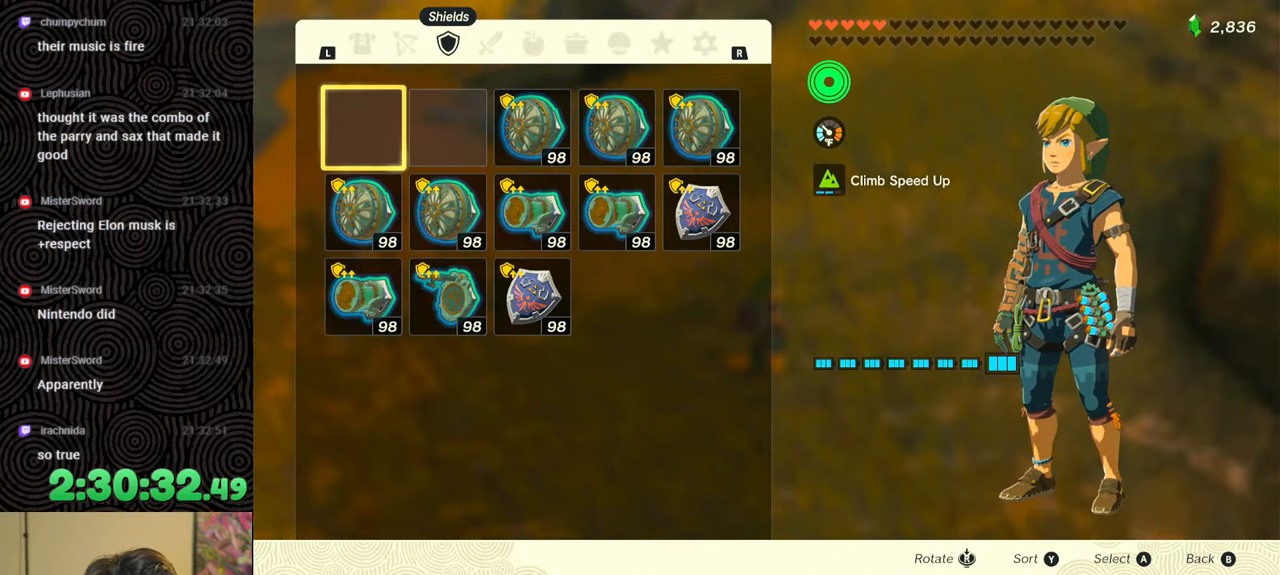
{"buttons": [], "left_stick": "center", "right_stick": "center", "events": [[83, "DPAD_DOWN", "down"], [150, "DPAD_DOWN", "up"], [267, "DPAD_DOWN", "down"], [350, "DPAD_DOWN", "up"]]}
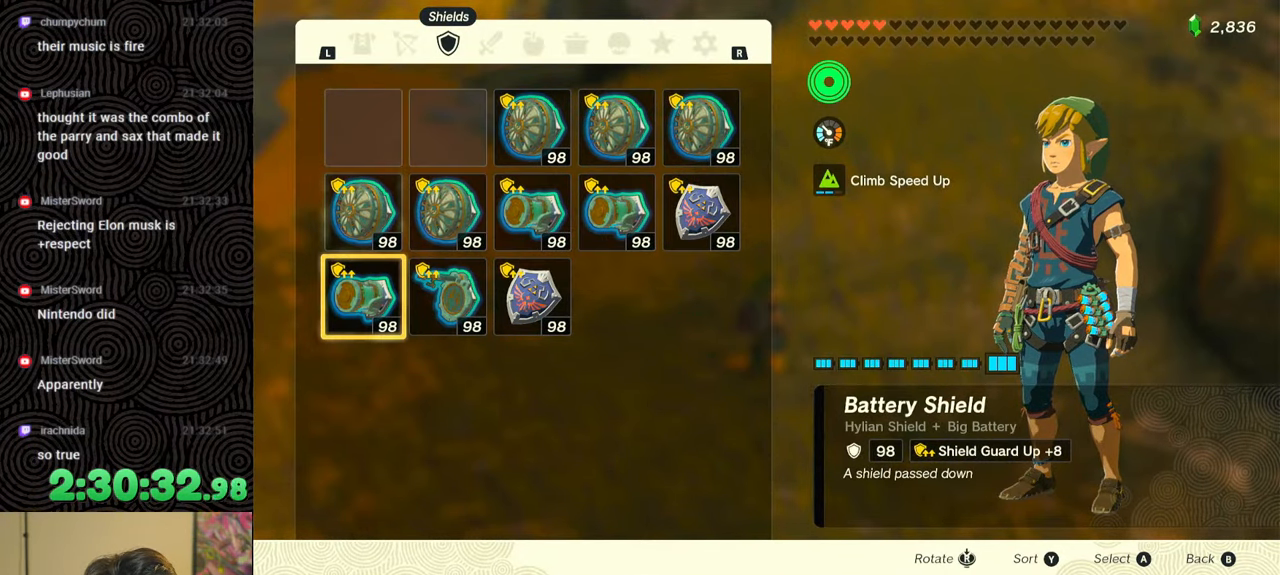
{"buttons": ["A"], "left_stick": "center", "right_stick": "center", "events": [[133, "DPAD_RIGHT", "down"], [217, "DPAD_RIGHT", "up"], [267, "DPAD_RIGHT", "down"], [367, "DPAD_RIGHT", "up"], [450, "A", "down"]]}
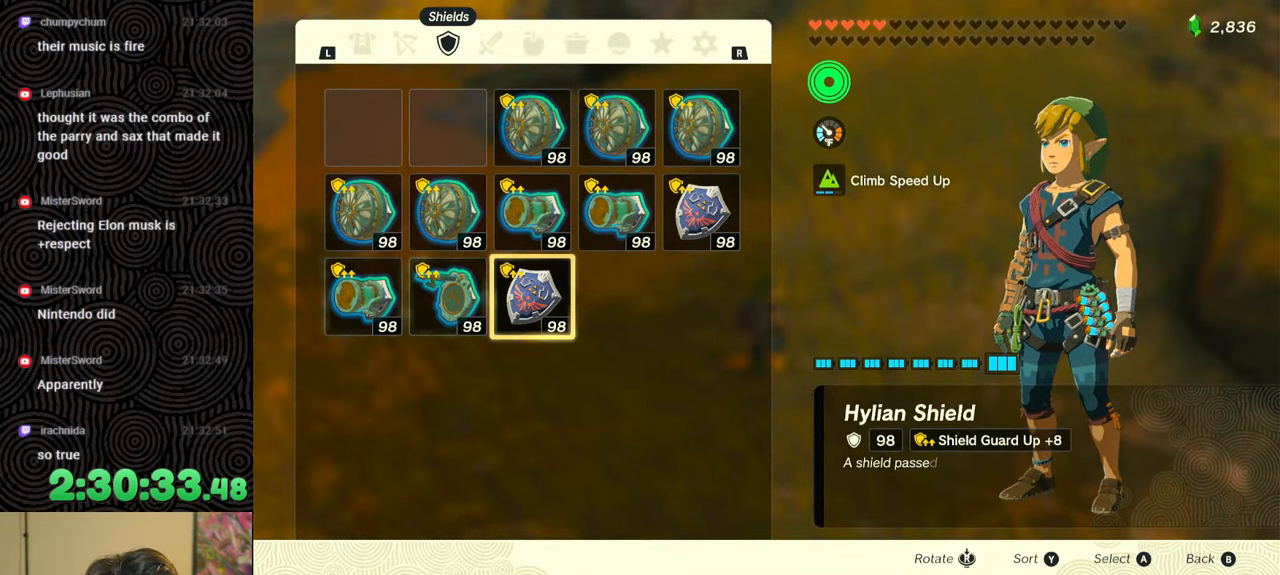
{"buttons": [], "left_stick": "center", "right_stick": "center", "events": [[67, "A", "up"], [67, "DPAD_DOWN", "down"], [150, "DPAD_DOWN", "up"], [200, "A", "down"], [300, "A", "up"], [367, "DPAD_UP", "down"], [383, "DPAD_LEFT", "down"], [417, "DPAD_LEFT", "up"], [417, "DPAD_UP", "up"]]}
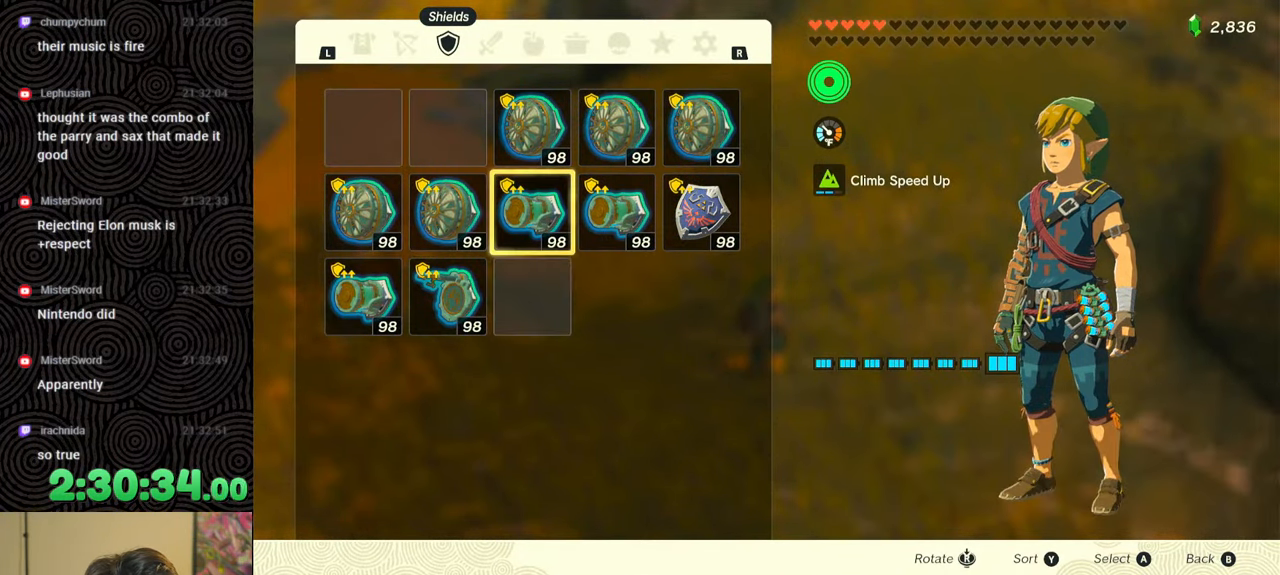
{"buttons": ["DPAD_DOWN"], "left_stick": "center", "right_stick": "center", "events": [[33, "DPAD_RIGHT", "down"], [100, "DPAD_RIGHT", "up"], [183, "DPAD_RIGHT", "down"], [267, "DPAD_RIGHT", "up"], [300, "A", "down"], [417, "A", "up"], [433, "DPAD_DOWN", "down"]]}
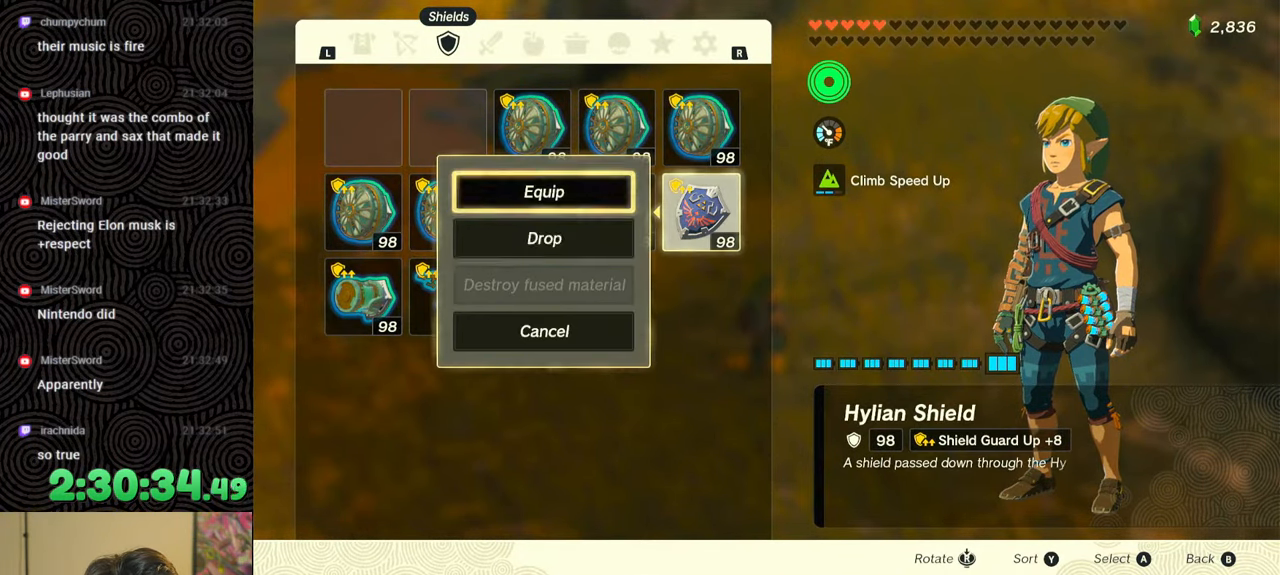
{"buttons": [], "left_stick": "up-left", "right_stick": "left", "events": [[50, "DPAD_DOWN", "up"], [67, "A", "down"], [133, "A", "up"], [217, "B", "down"], [300, "B", "up"], [317, "left_stick", "left"], [417, "left_stick", "up-left"], [433, "right_stick", "left"]]}
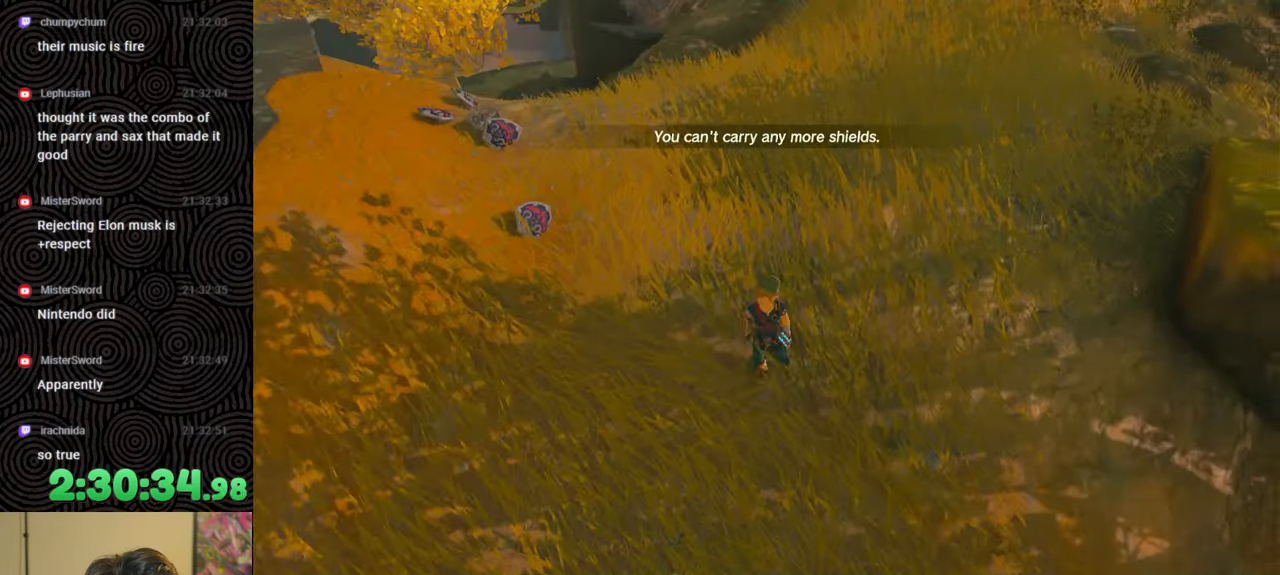
{"buttons": [], "left_stick": "up", "right_stick": "center", "events": [[217, "left_stick", "up"], [217, "right_stick", "center"]]}
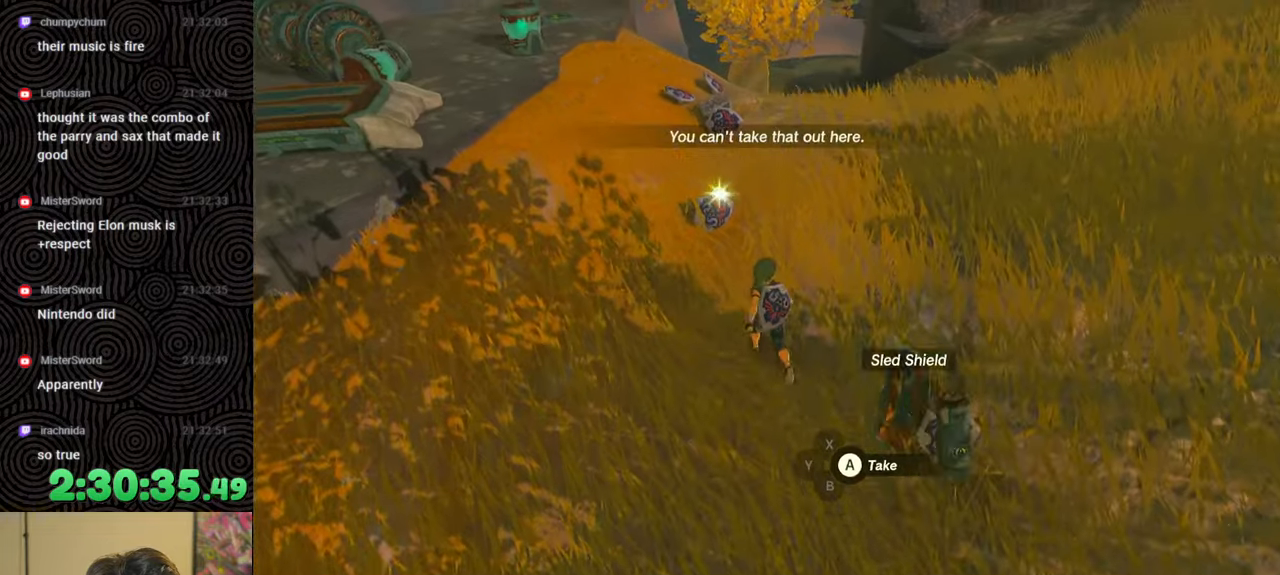
{"buttons": [], "left_stick": "up", "right_stick": "center", "events": [[67, "DPAD_LEFT", "down"], [383, "DPAD_LEFT", "up"]]}
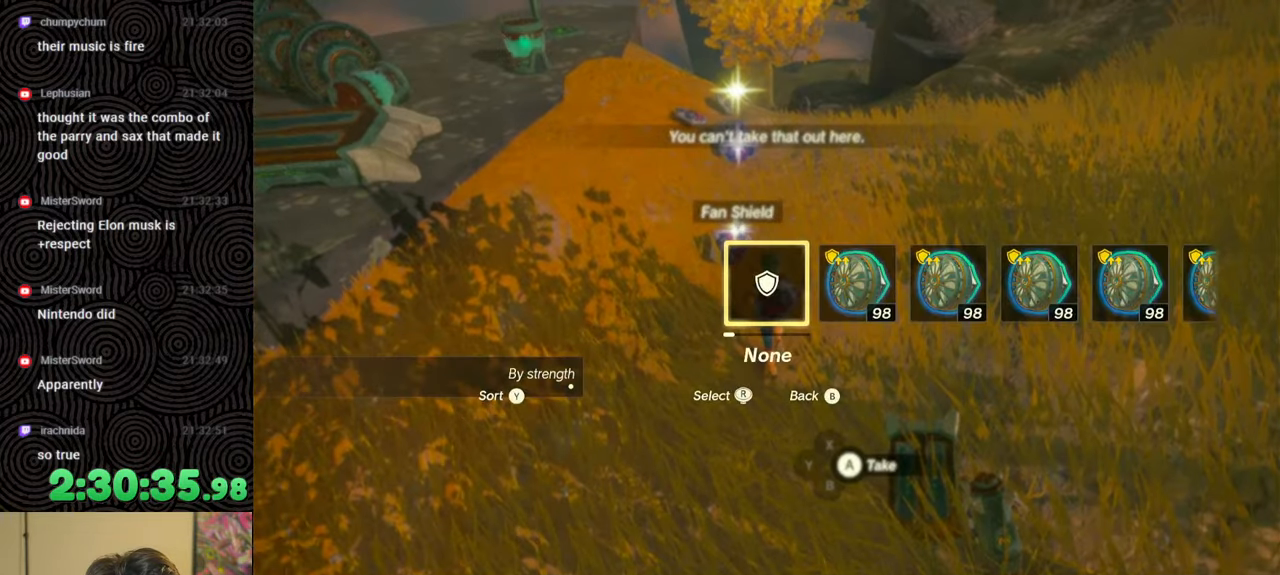
{"buttons": [], "left_stick": "down-right", "right_stick": "right", "events": [[217, "A", "down"], [283, "left_stick", "down"], [317, "A", "up"], [467, "right_stick", "right"], [500, "left_stick", "down-right"]]}
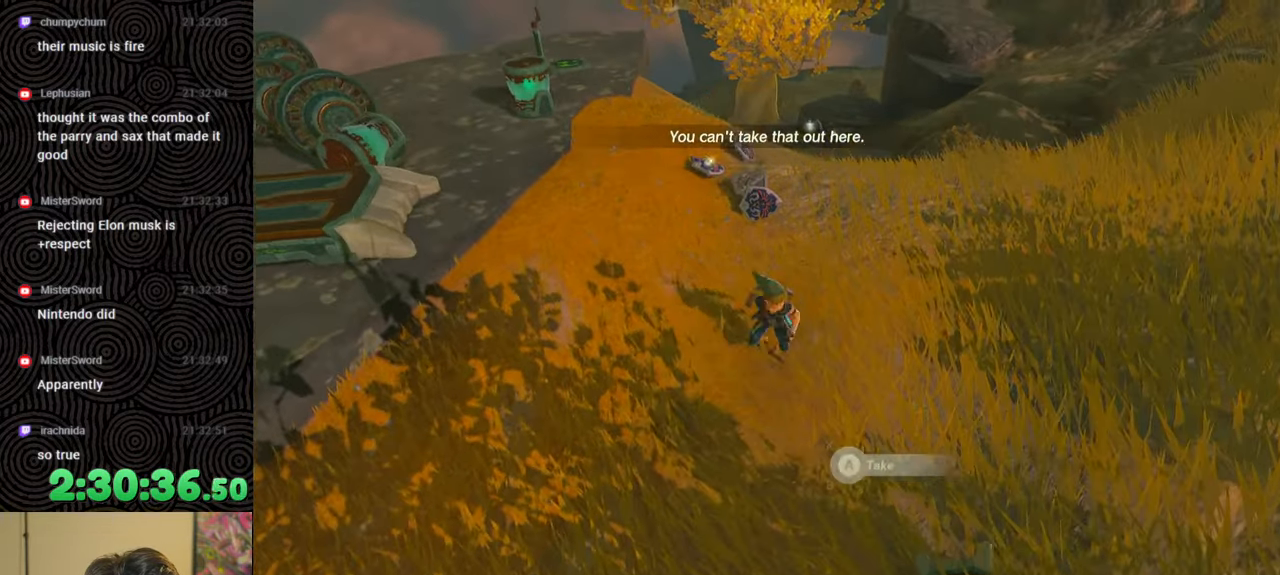
{"buttons": ["B"], "left_stick": "right", "right_stick": "right", "events": [[250, "B", "down"], [433, "left_stick", "right"]]}
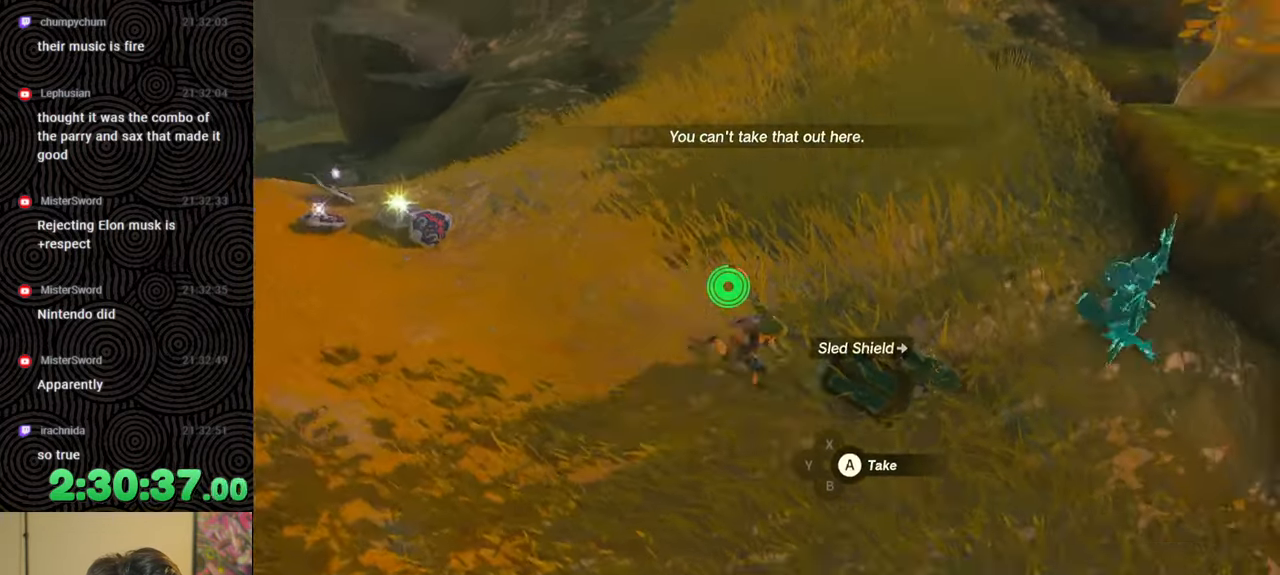
{"buttons": ["B"], "left_stick": "up-right", "right_stick": "center", "events": [[17, "left_stick", "up-right"], [283, "right_stick", "center"]]}
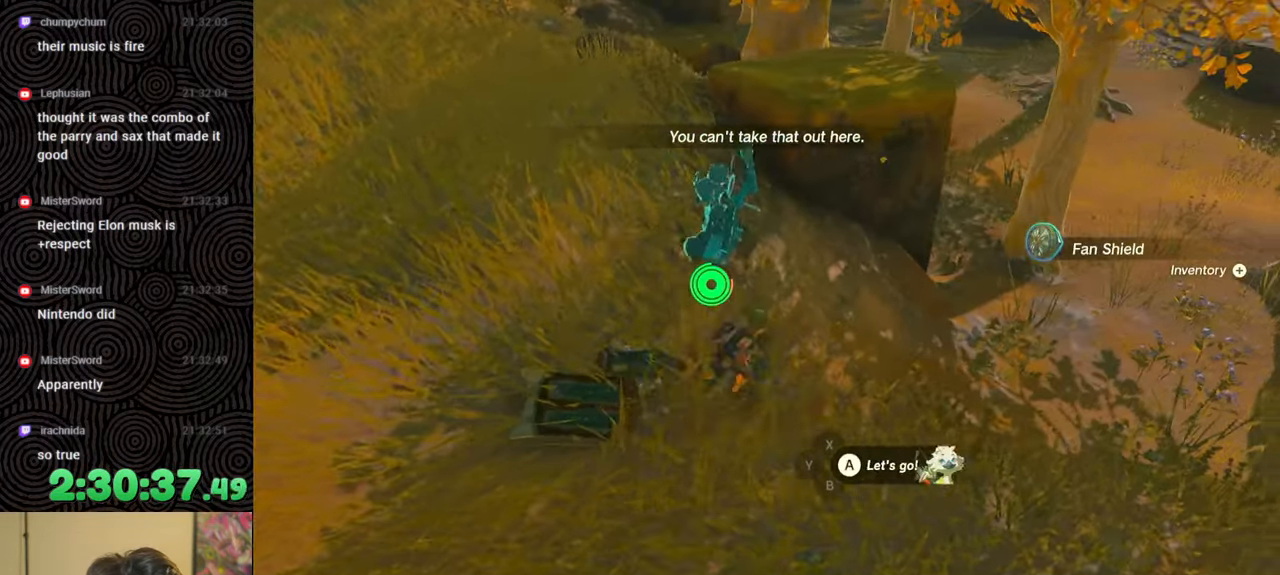
{"buttons": [], "left_stick": "up-right", "right_stick": "up-left", "events": [[50, "right_stick", "up-left"], [483, "B", "up"]]}
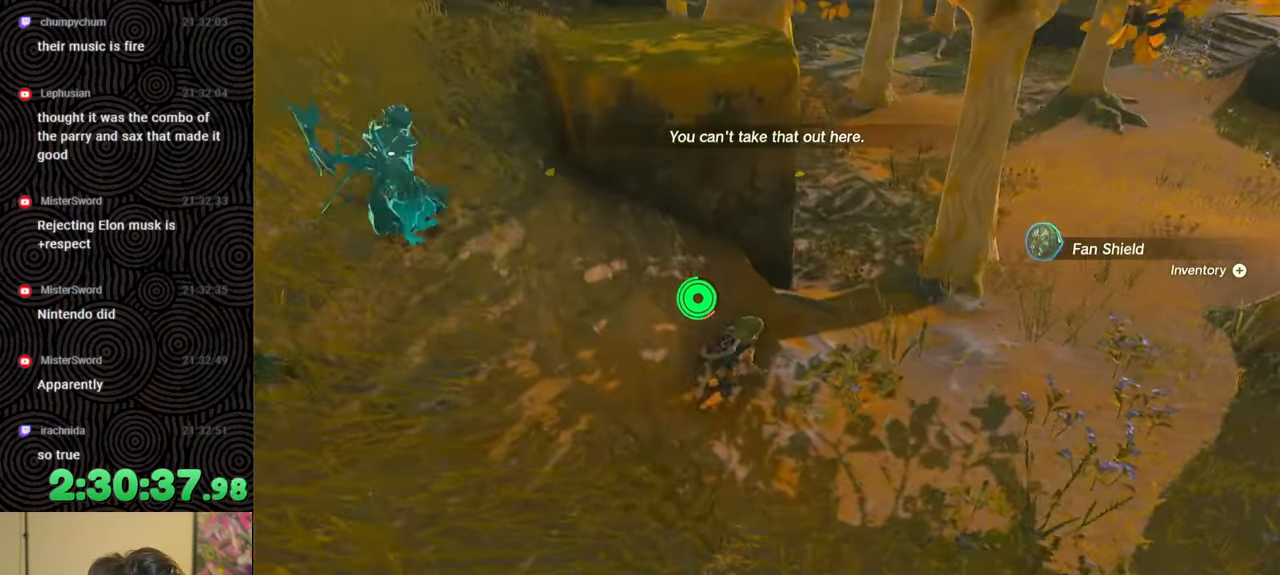
{"buttons": [], "left_stick": "up-right", "right_stick": "center", "events": [[17, "right_stick", "left"], [200, "right_stick", "center"]]}
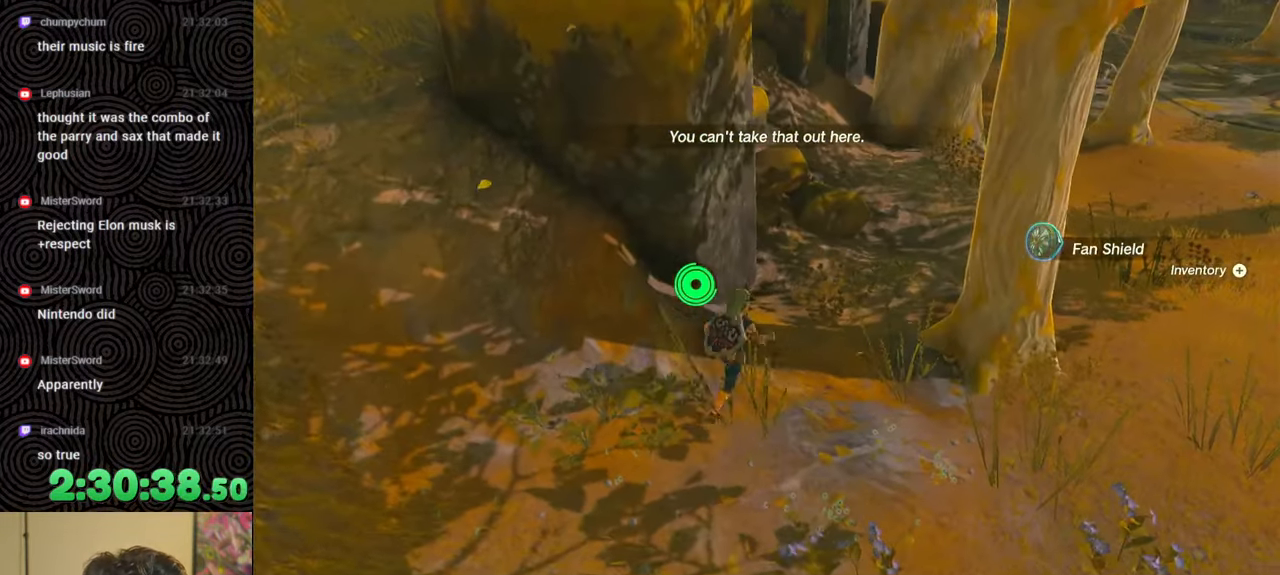
{"buttons": [], "left_stick": "center", "right_stick": "center", "events": [[100, "left_stick", "center"]]}
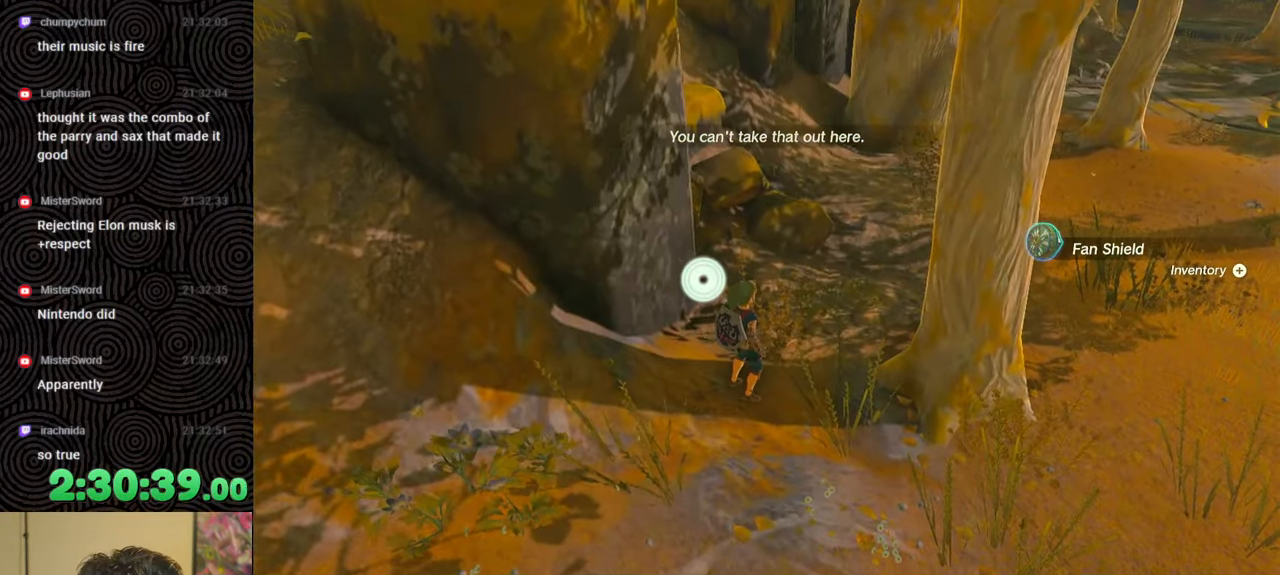
{"buttons": [], "left_stick": "center", "right_stick": "center", "events": []}
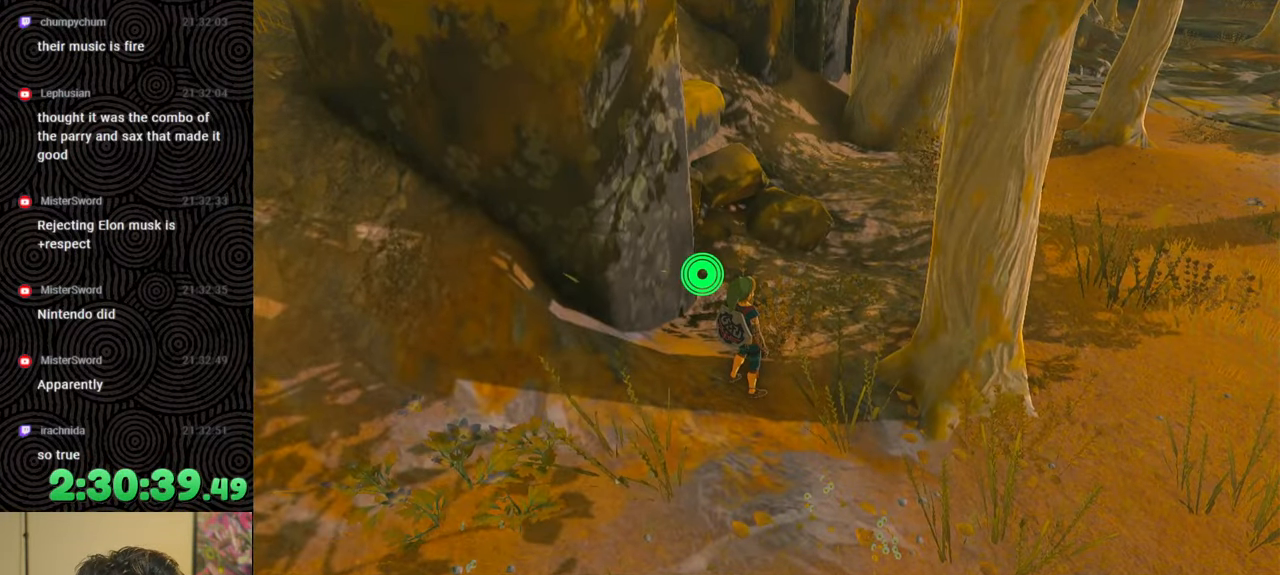
{"buttons": [], "left_stick": "center", "right_stick": "center", "events": []}
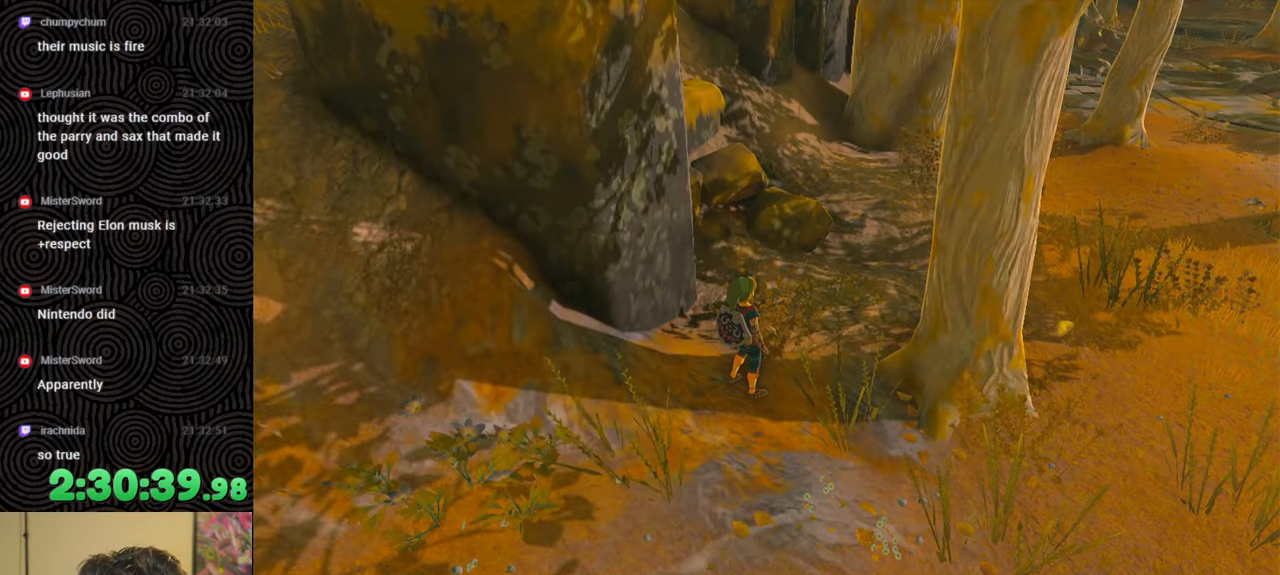
{"buttons": [], "left_stick": "up", "right_stick": "center", "events": [[417, "left_stick", "up"]]}
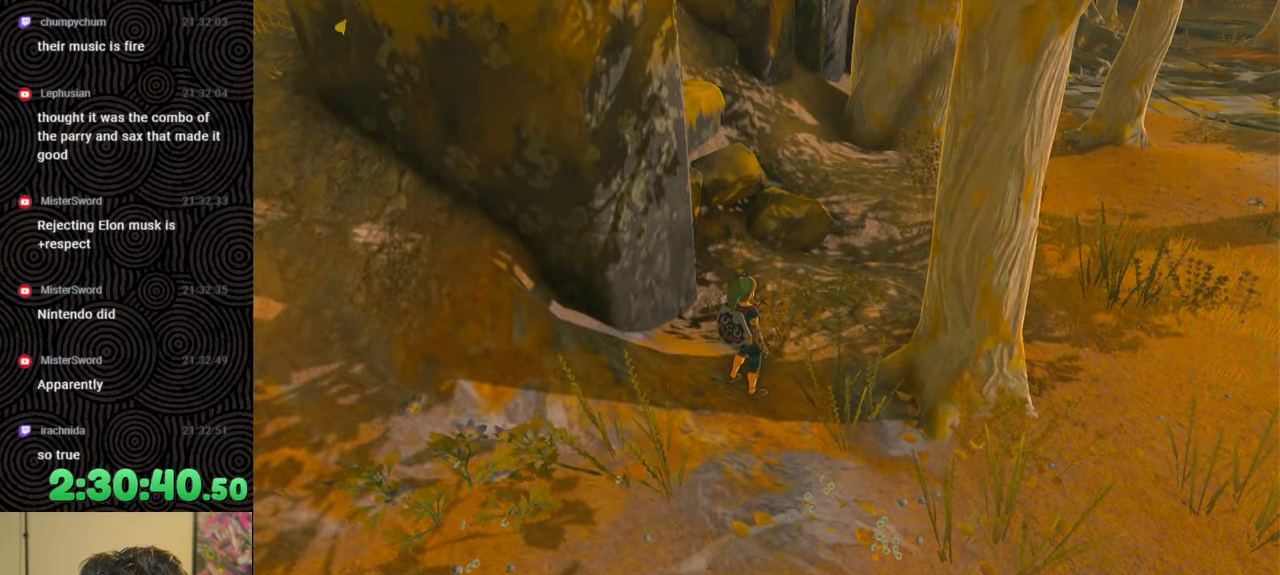
{"buttons": [], "left_stick": "up", "right_stick": "center", "events": [[100, "left_stick", "center"], [433, "left_stick", "up"]]}
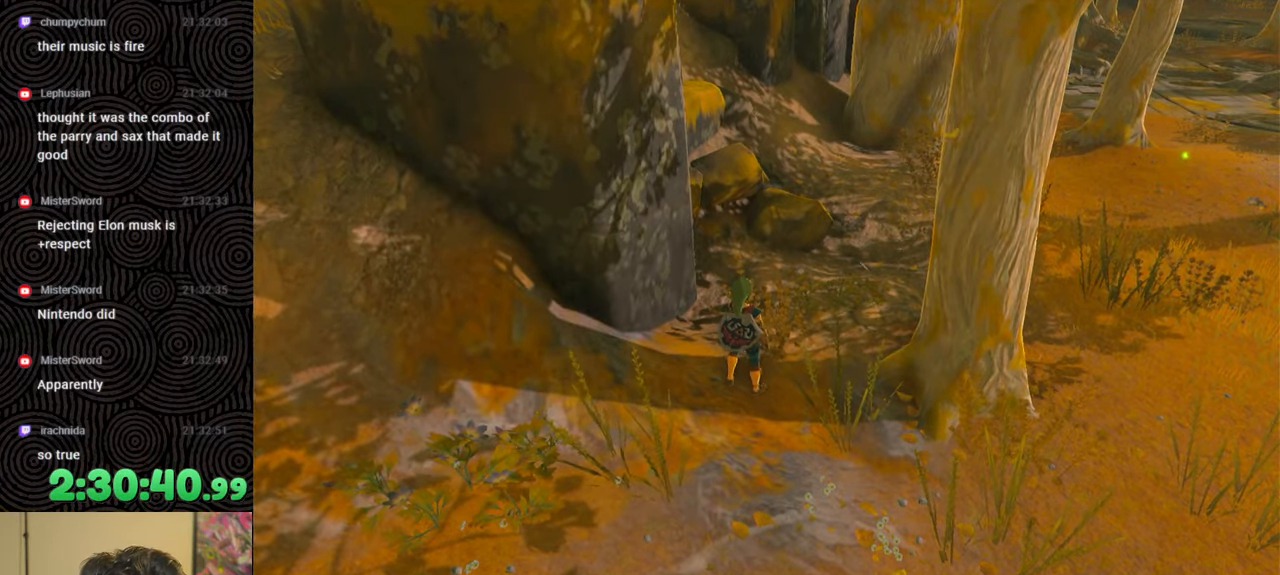
{"buttons": [], "left_stick": "center", "right_stick": "center", "events": [[217, "left_stick", "center"]]}
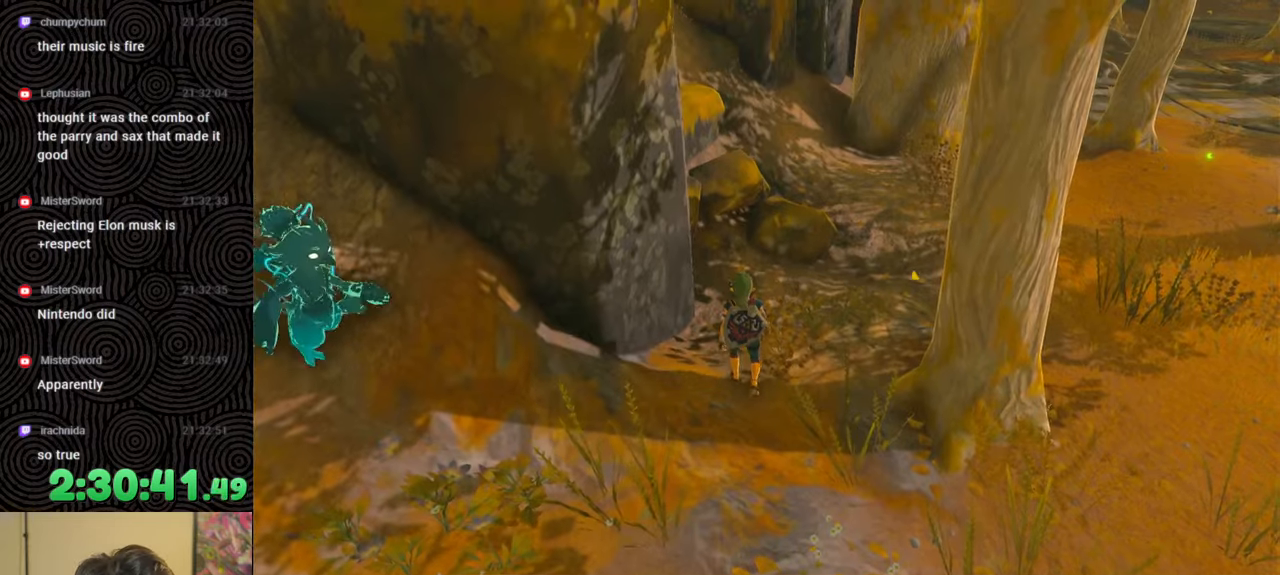
{"buttons": [], "left_stick": "center", "right_stick": "left", "events": [[17, "left_stick", "up"], [233, "right_stick", "left"], [367, "left_stick", "center"]]}